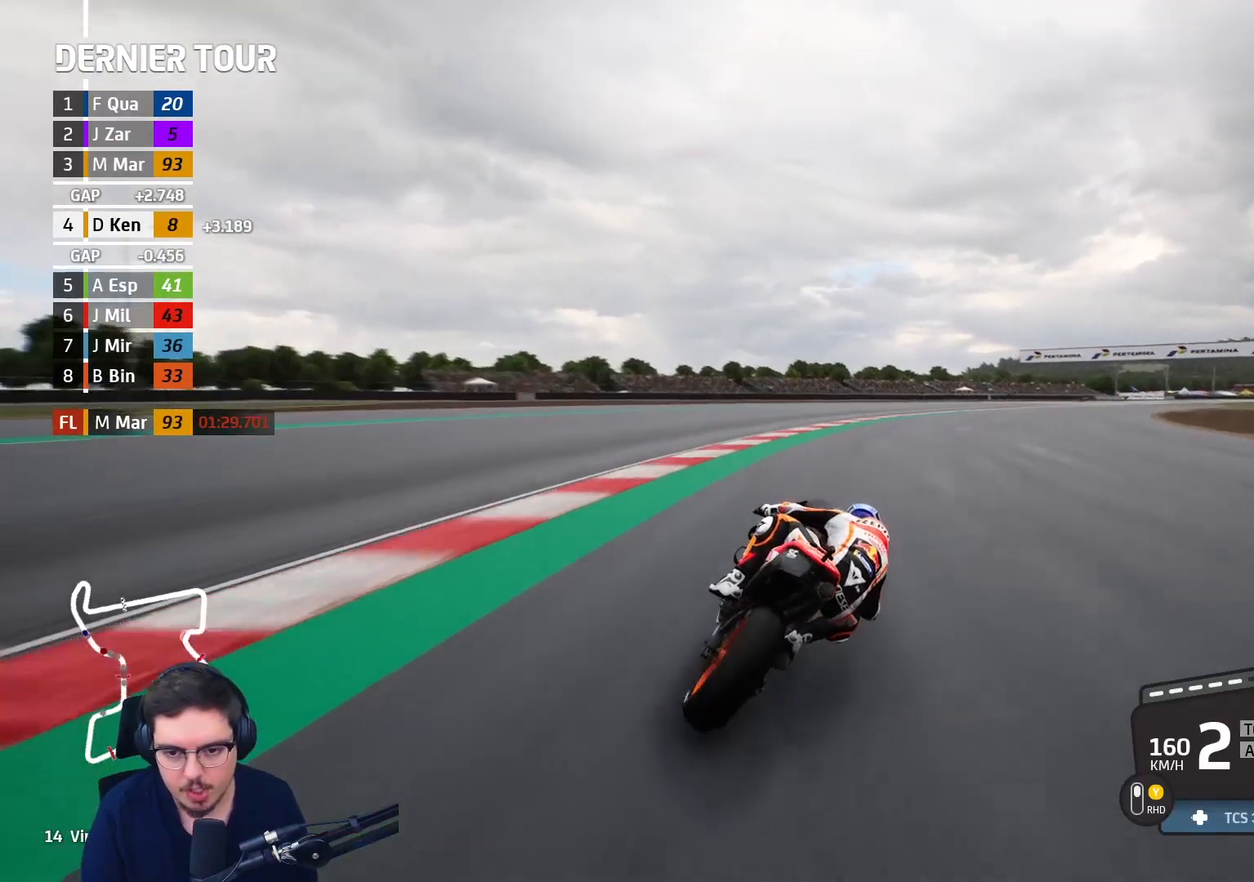
Gameplay with a controller (Xbox layout); each line is a JSON object with the inputs held at the frame after it. "events" lists button and stick changes between this image and that frame as [ms after this image, input, new state], when the widget could be followed in between.
{"buttons": ["R2"], "left_stick": "up-right", "right_stick": "center", "events": [[117, "R2", "down"], [367, "left_stick", "up-right"]]}
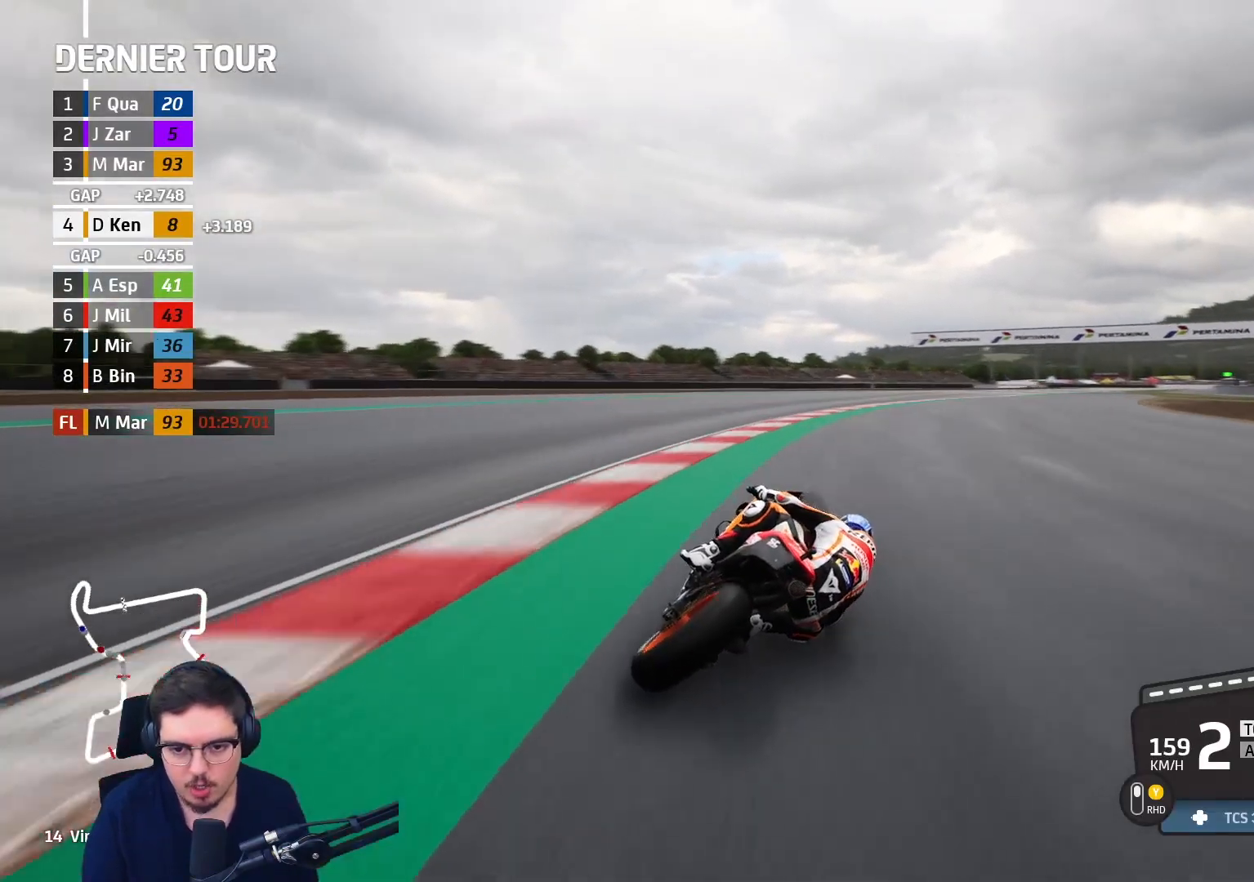
{"buttons": ["R2"], "left_stick": "up-right", "right_stick": "center", "events": []}
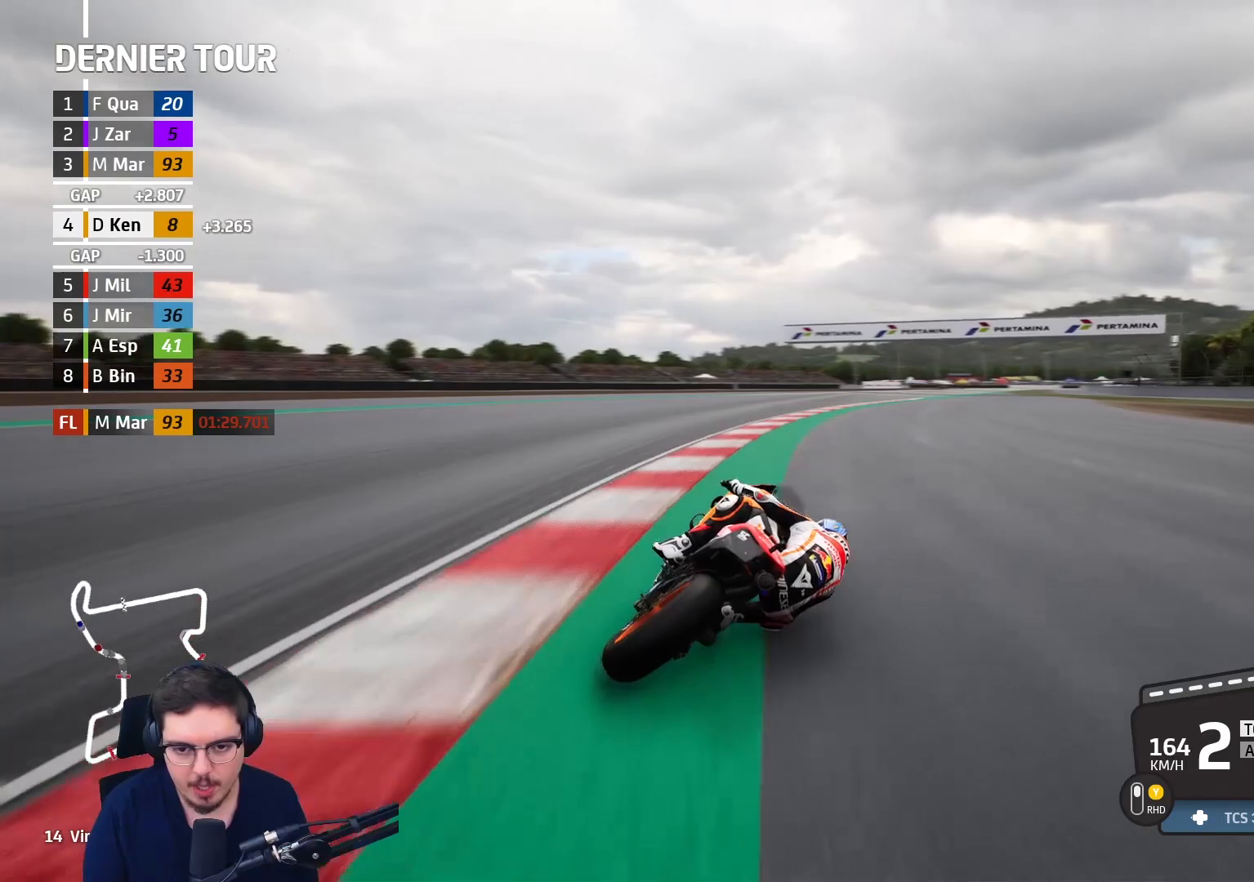
{"buttons": ["R2"], "left_stick": "up-right", "right_stick": "center", "events": [[83, "B", "down"], [183, "B", "up"]]}
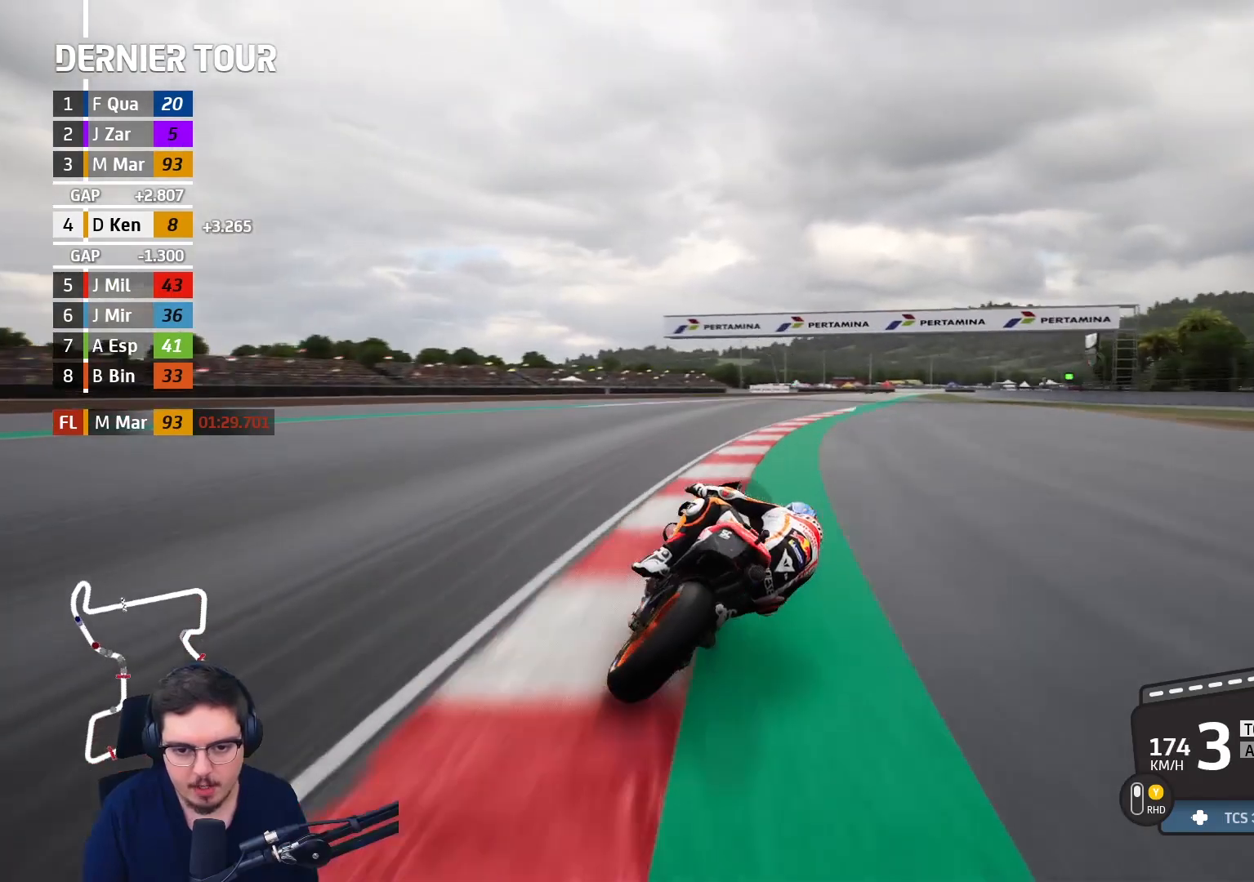
{"buttons": ["R2"], "left_stick": "up-right", "right_stick": "center", "events": []}
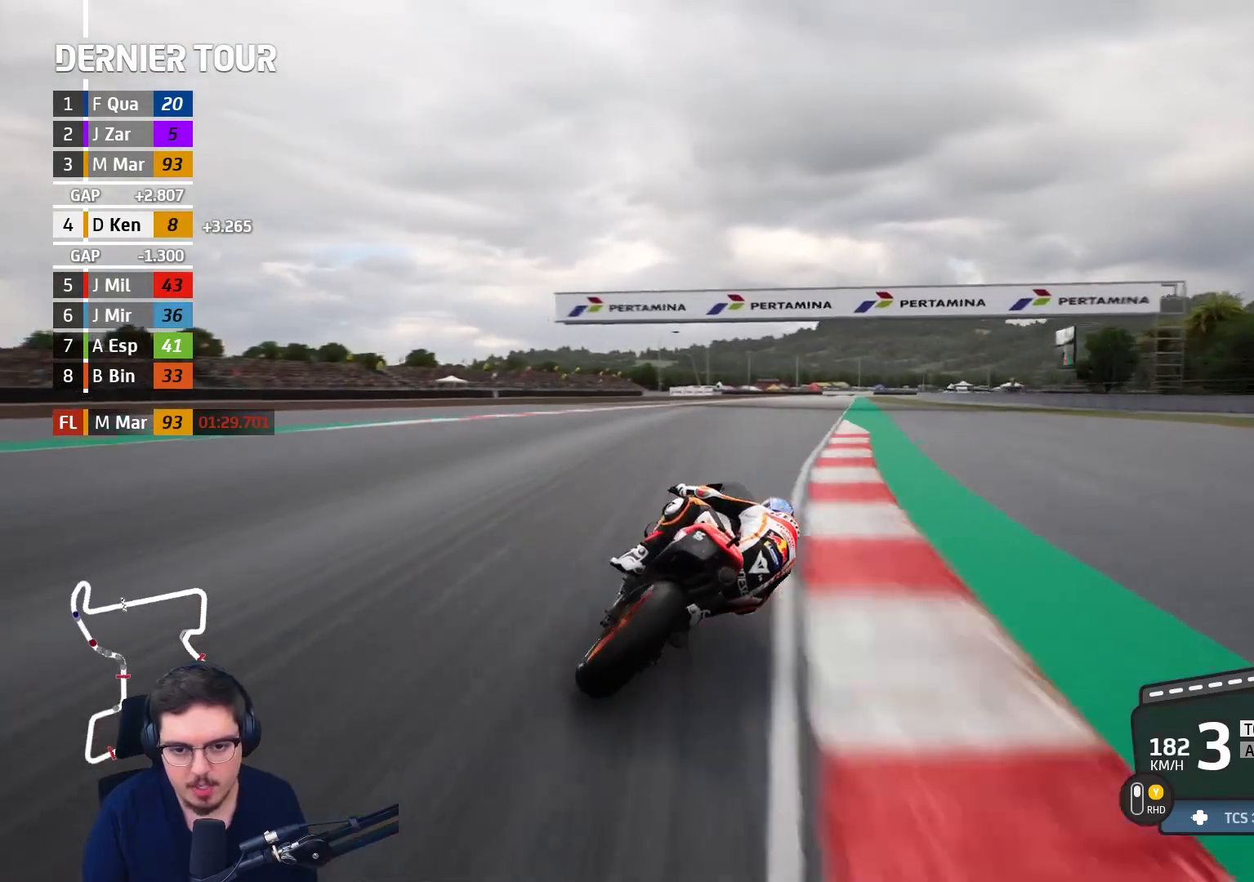
{"buttons": ["R2"], "left_stick": "center", "right_stick": "center", "events": [[83, "B", "down"], [217, "B", "up"], [333, "left_stick", "center"]]}
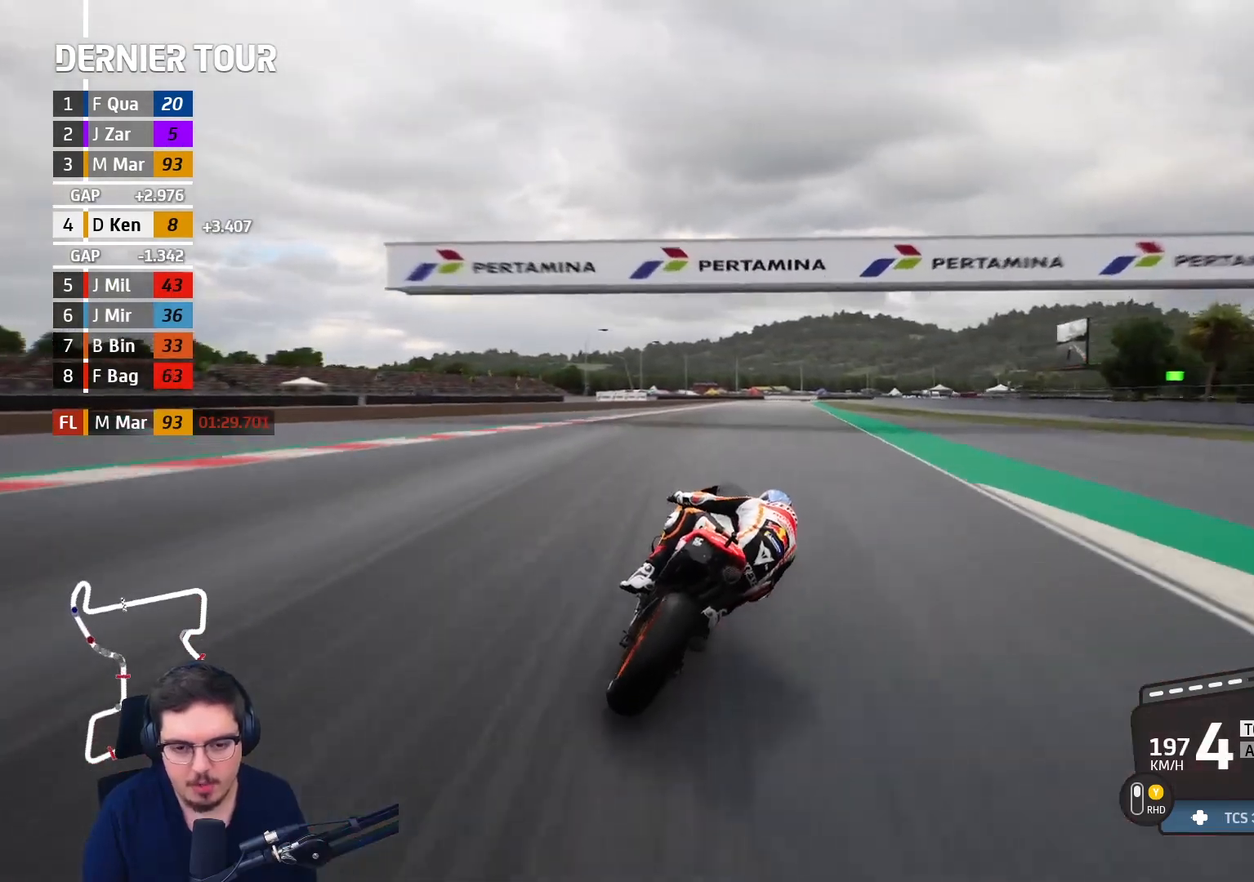
{"buttons": ["R2"], "left_stick": "up", "right_stick": "center", "events": [[33, "left_stick", "up"], [50, "R3", "down"], [117, "right_stick", "up-right"], [233, "R3", "up"], [267, "right_stick", "center"]]}
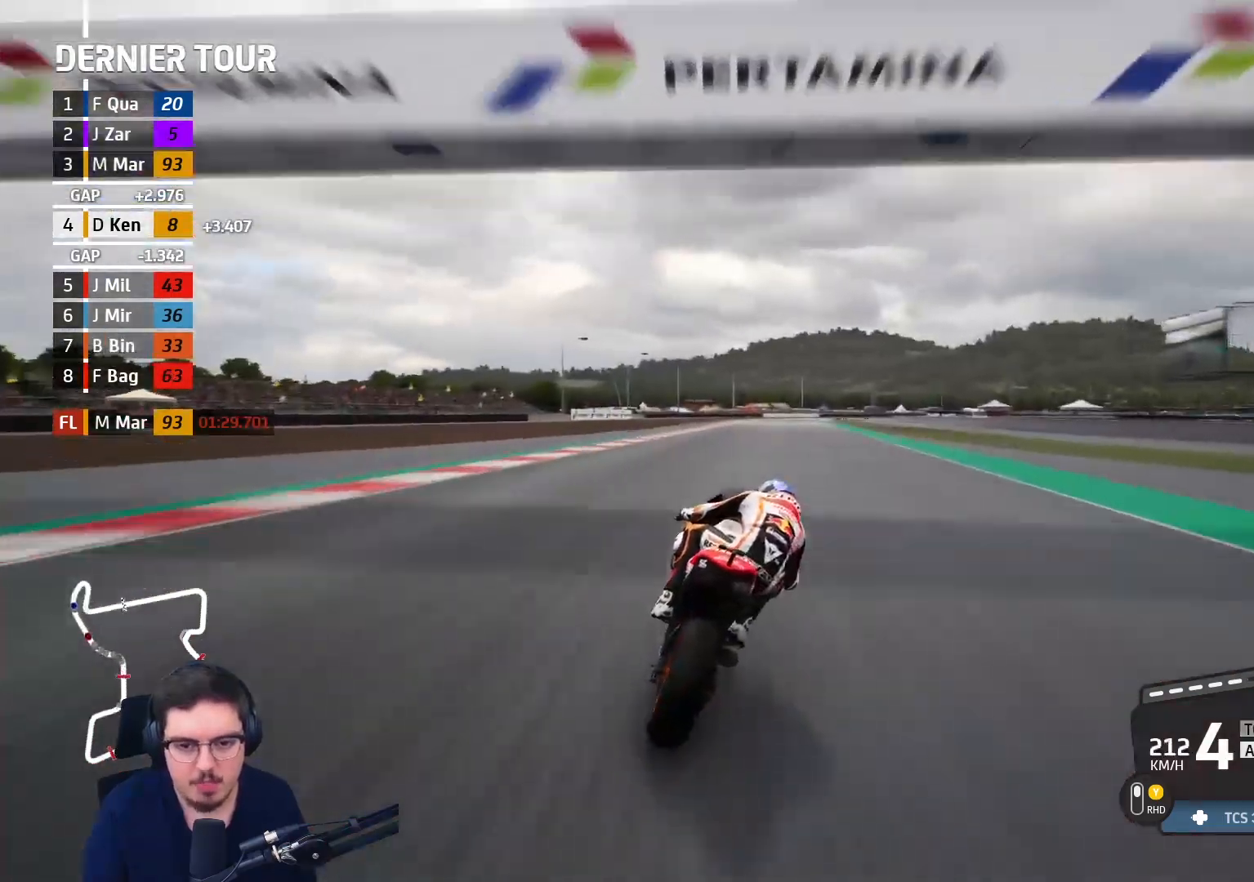
{"buttons": ["R2"], "left_stick": "up", "right_stick": "center", "events": []}
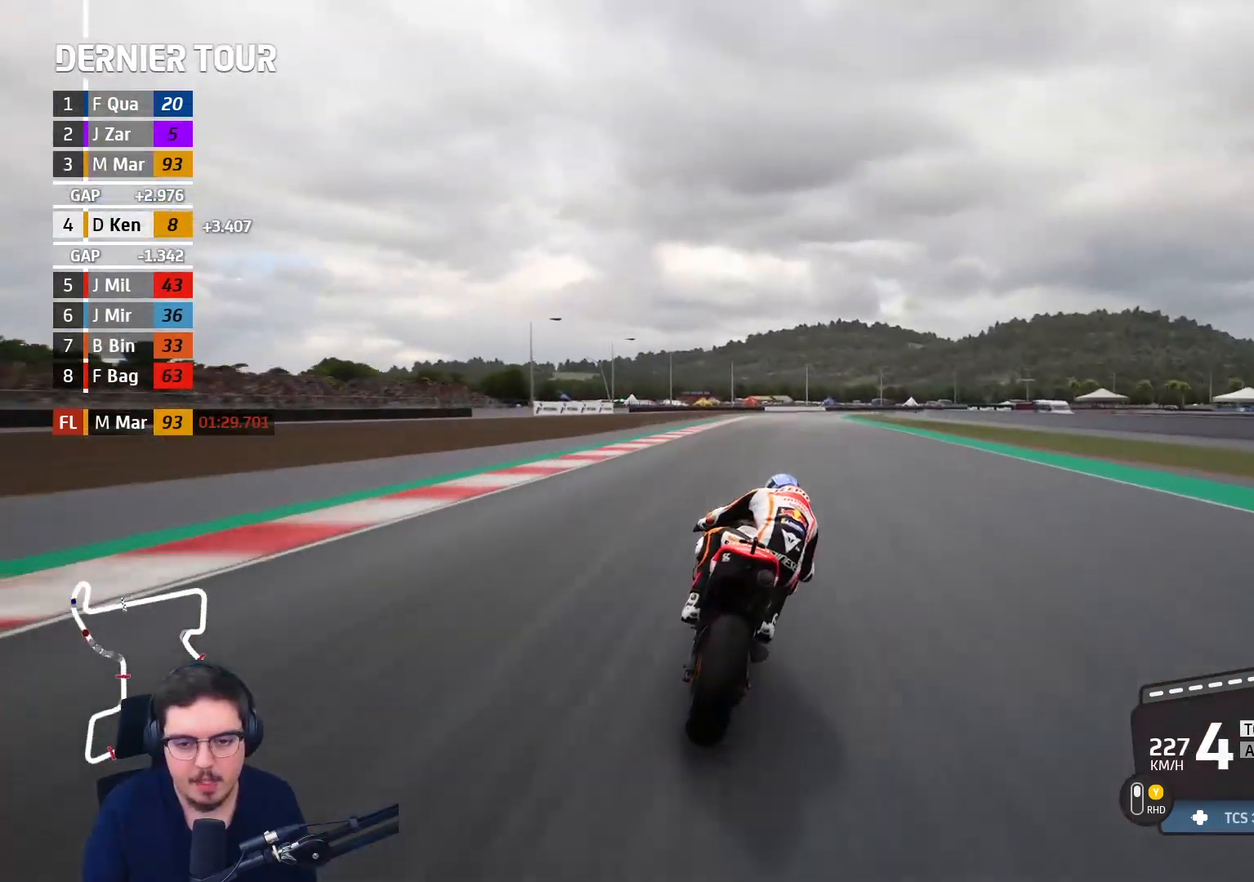
{"buttons": [], "left_stick": "up-right", "right_stick": "center", "events": [[133, "left_stick", "up-right"], [150, "B", "down"], [250, "B", "up"], [367, "R2", "up"]]}
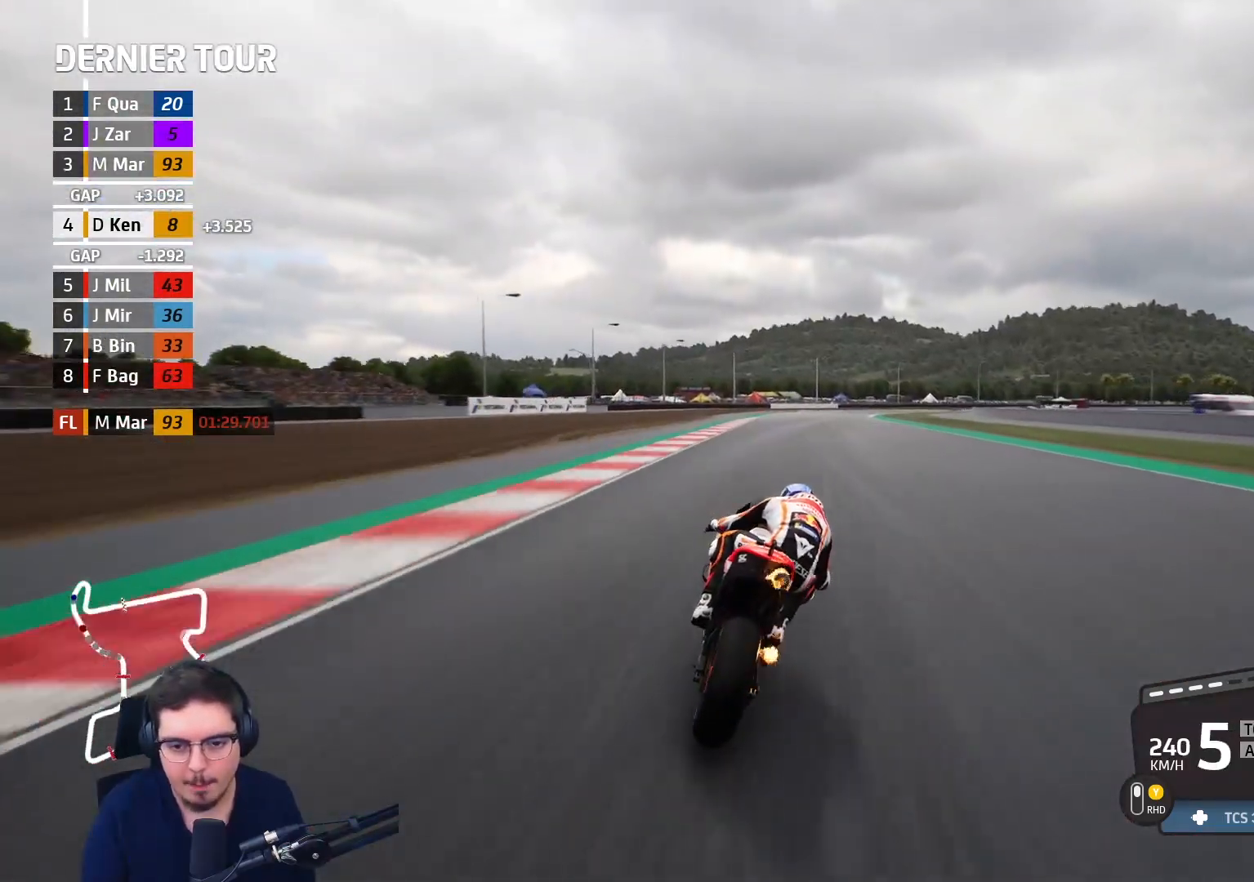
{"buttons": ["R2"], "left_stick": "up-right", "right_stick": "center", "events": [[133, "R2", "down"]]}
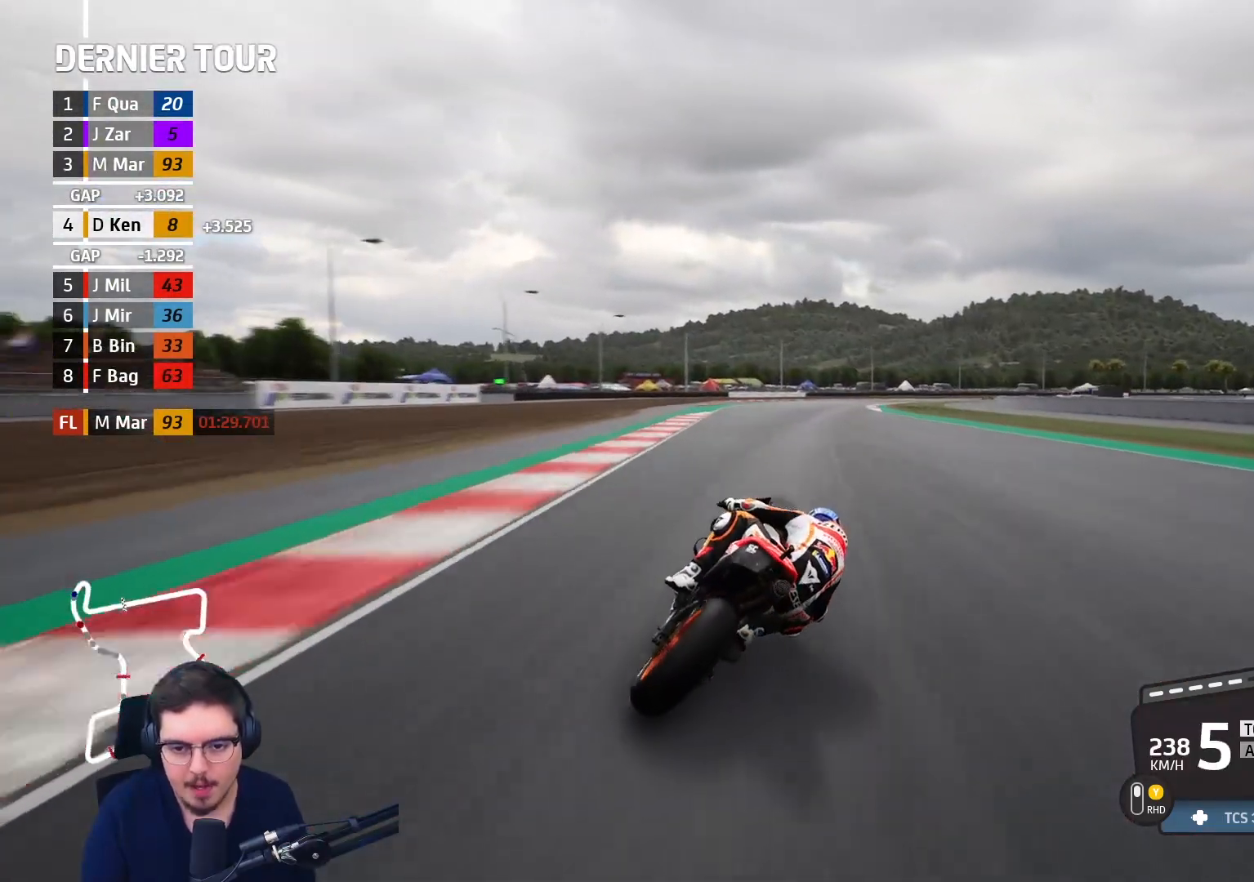
{"buttons": ["R2"], "left_stick": "up-right", "right_stick": "center", "events": []}
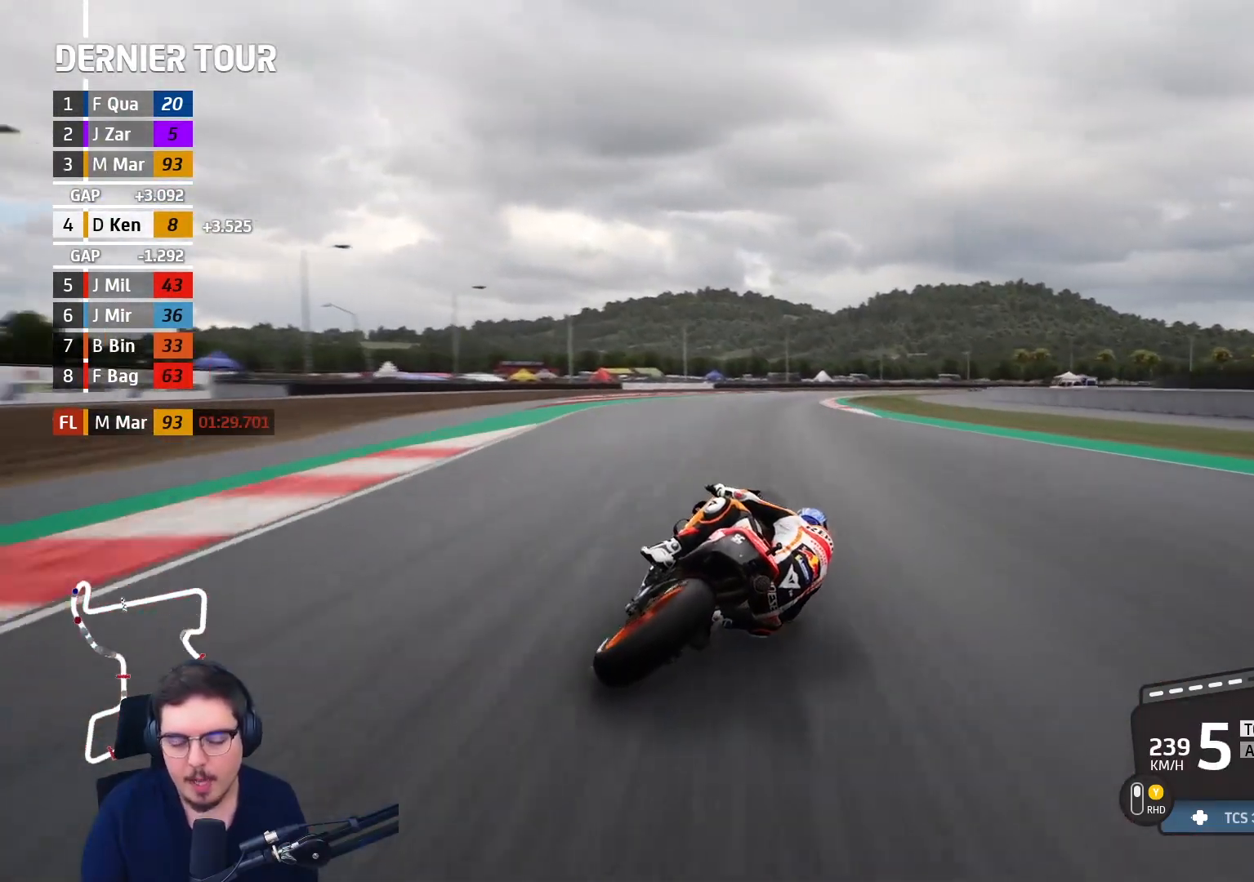
{"buttons": ["R2"], "left_stick": "up-right", "right_stick": "center", "events": []}
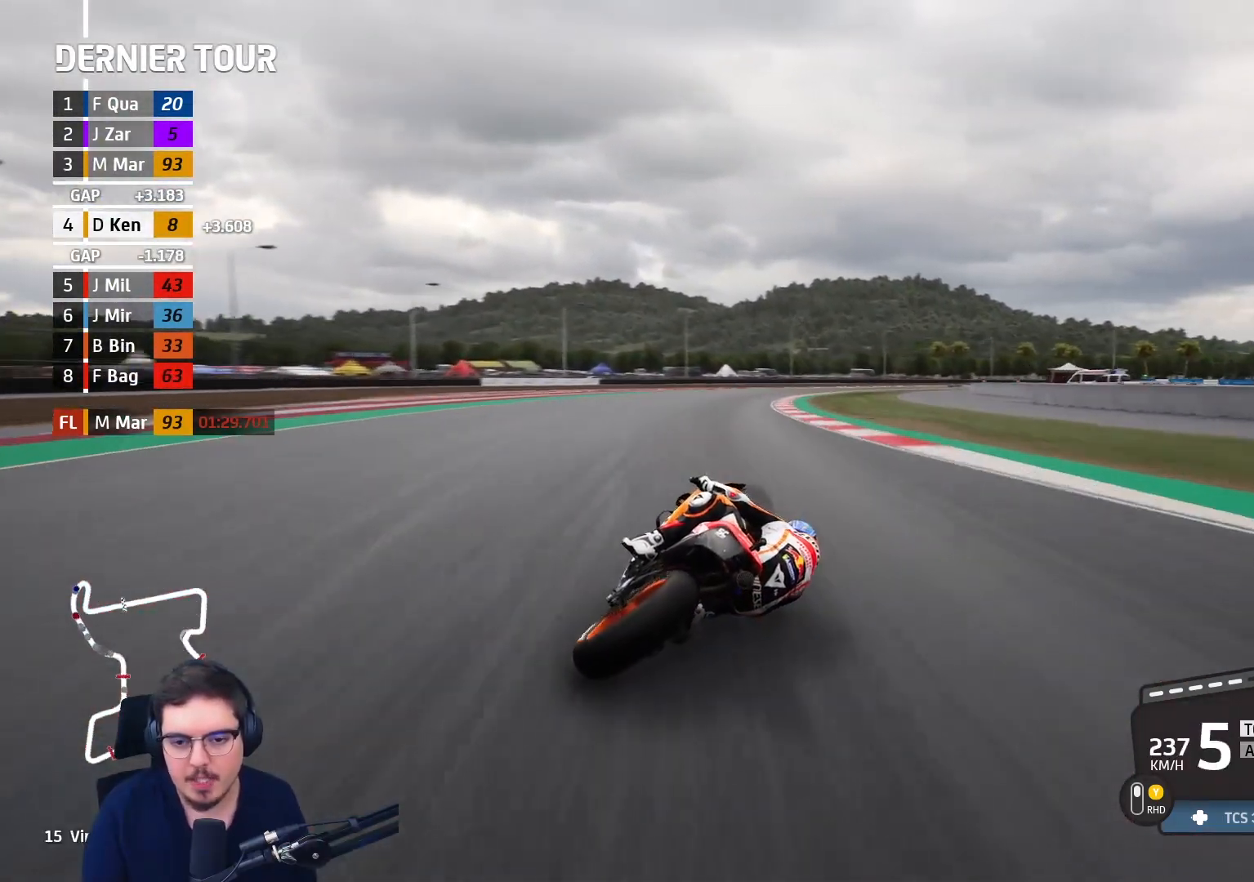
{"buttons": ["A", "X", "L2"], "left_stick": "up-right", "right_stick": "center", "events": [[100, "R2", "up"], [417, "A", "down"], [433, "X", "down"], [500, "L2", "down"]]}
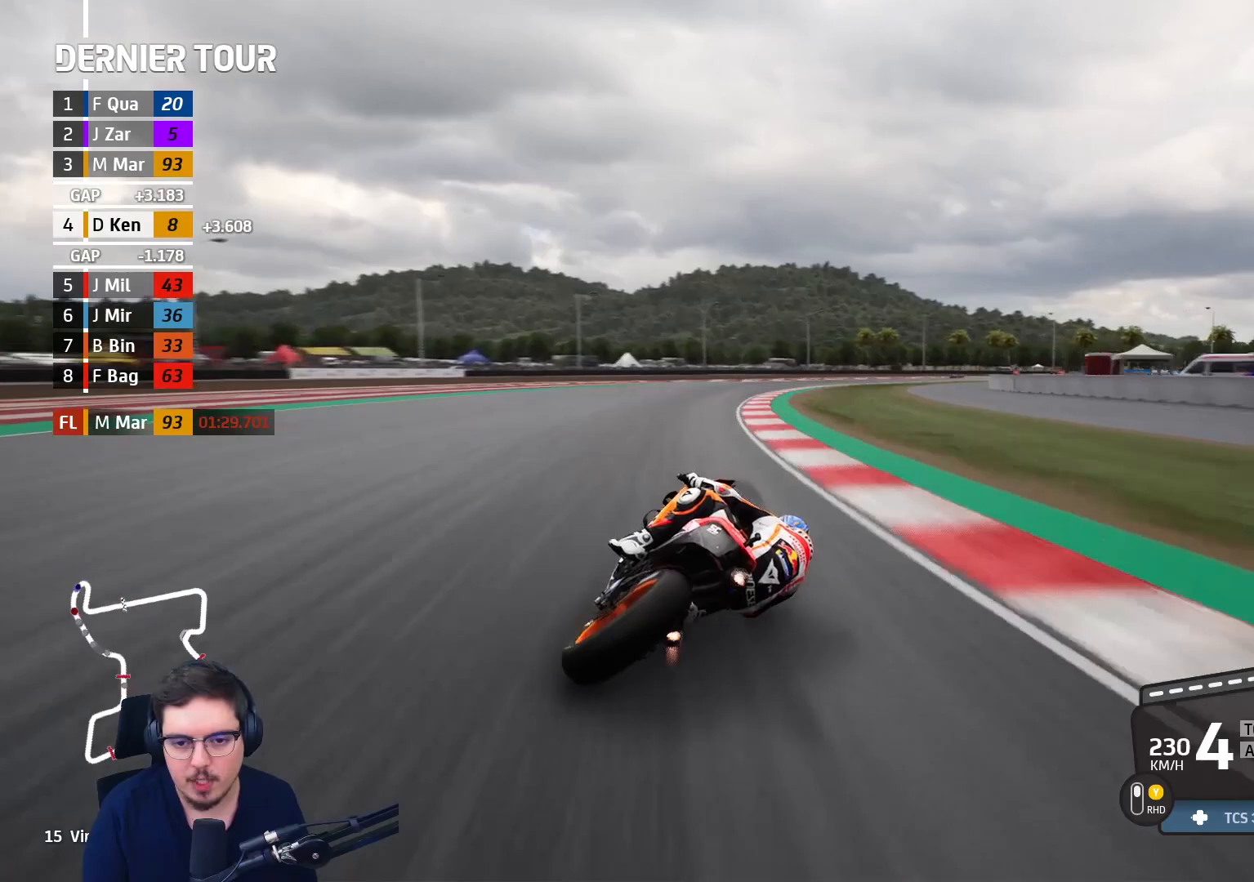
{"buttons": ["A", "X", "L2"], "left_stick": "up-right", "right_stick": "center", "events": [[67, "X", "up"], [283, "A", "up"], [417, "A", "down"], [417, "X", "down"]]}
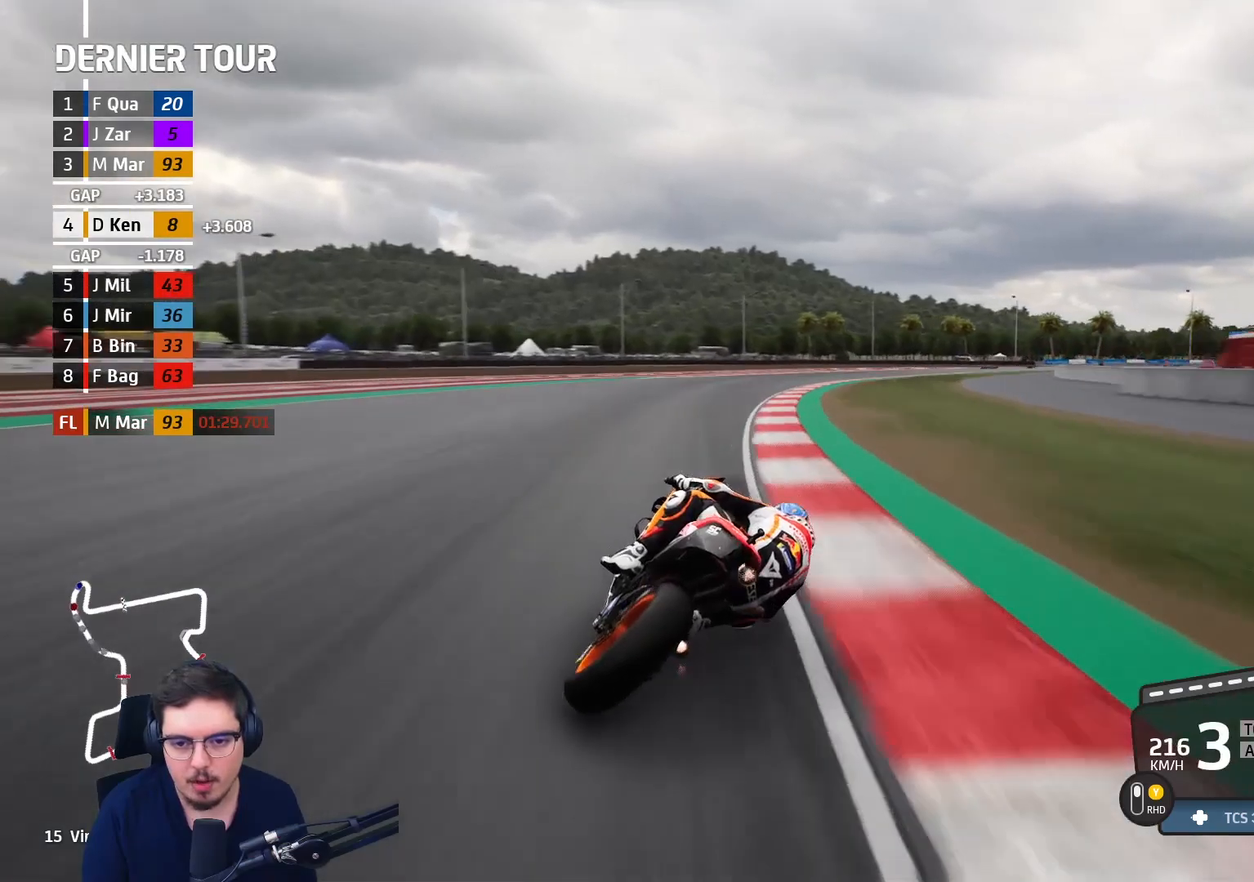
{"buttons": ["L2"], "left_stick": "up-right", "right_stick": "center", "events": [[67, "X", "up"], [100, "A", "up"]]}
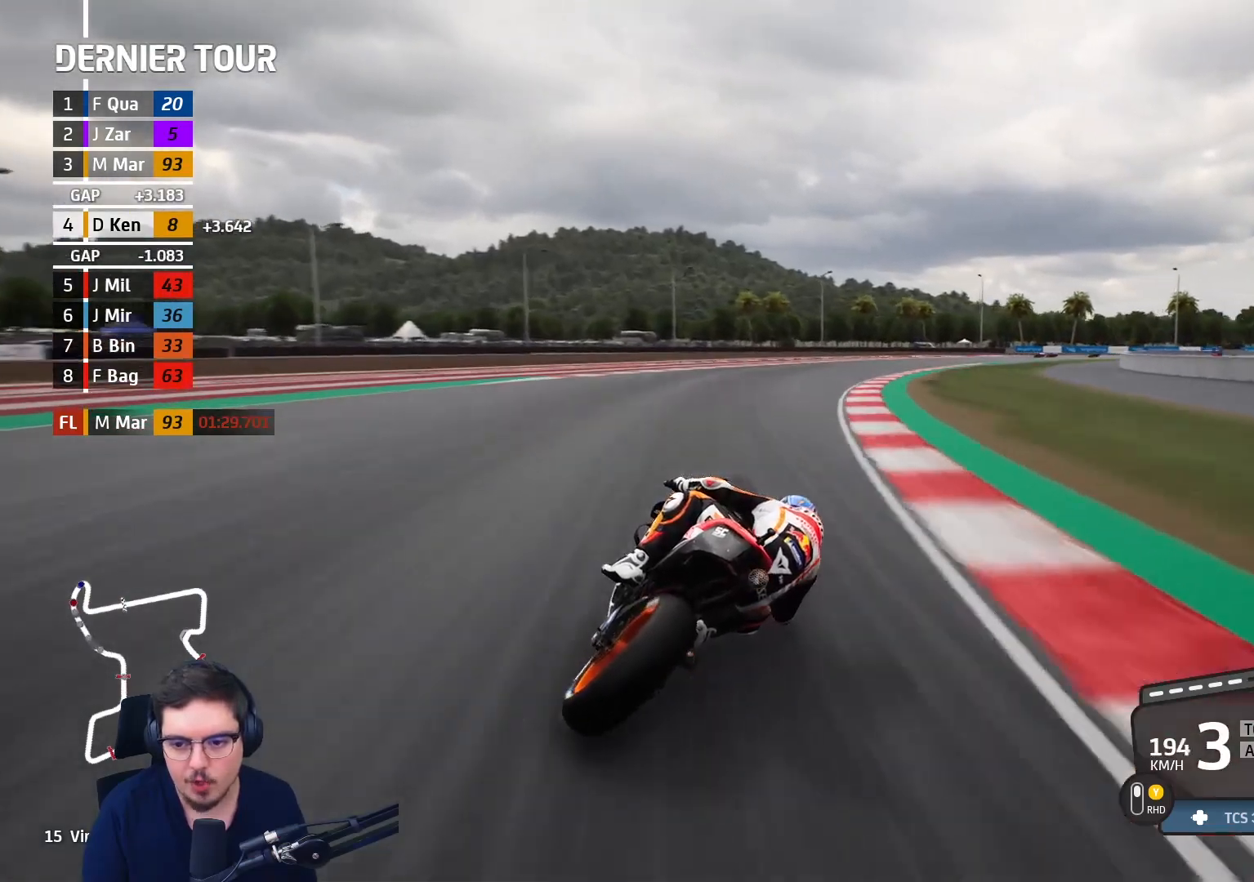
{"buttons": [], "left_stick": "up-right", "right_stick": "center", "events": [[200, "A", "down"], [217, "X", "down"], [333, "X", "up"], [383, "A", "up"], [483, "L2", "up"]]}
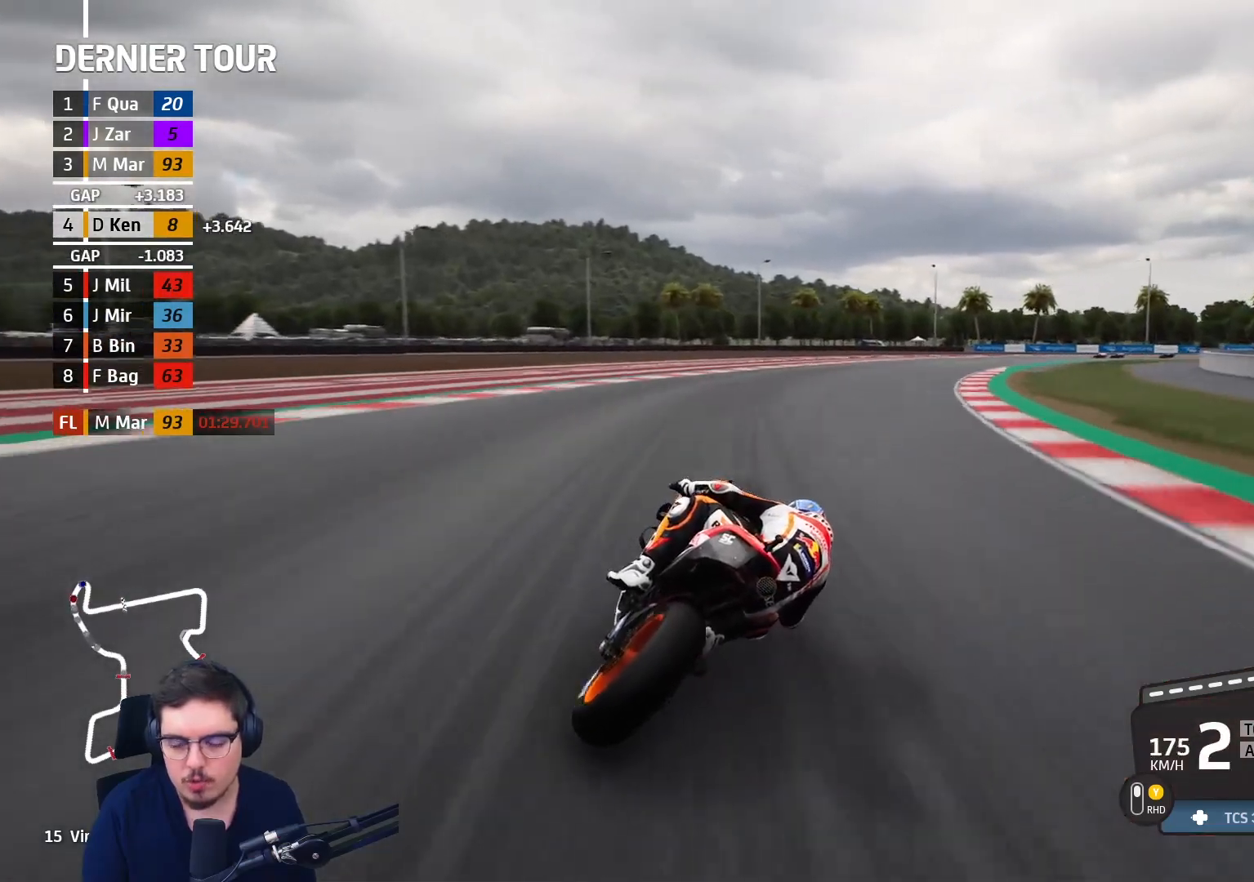
{"buttons": ["A", "L2"], "left_stick": "up-right", "right_stick": "center", "events": [[33, "L2", "down"], [383, "A", "down"]]}
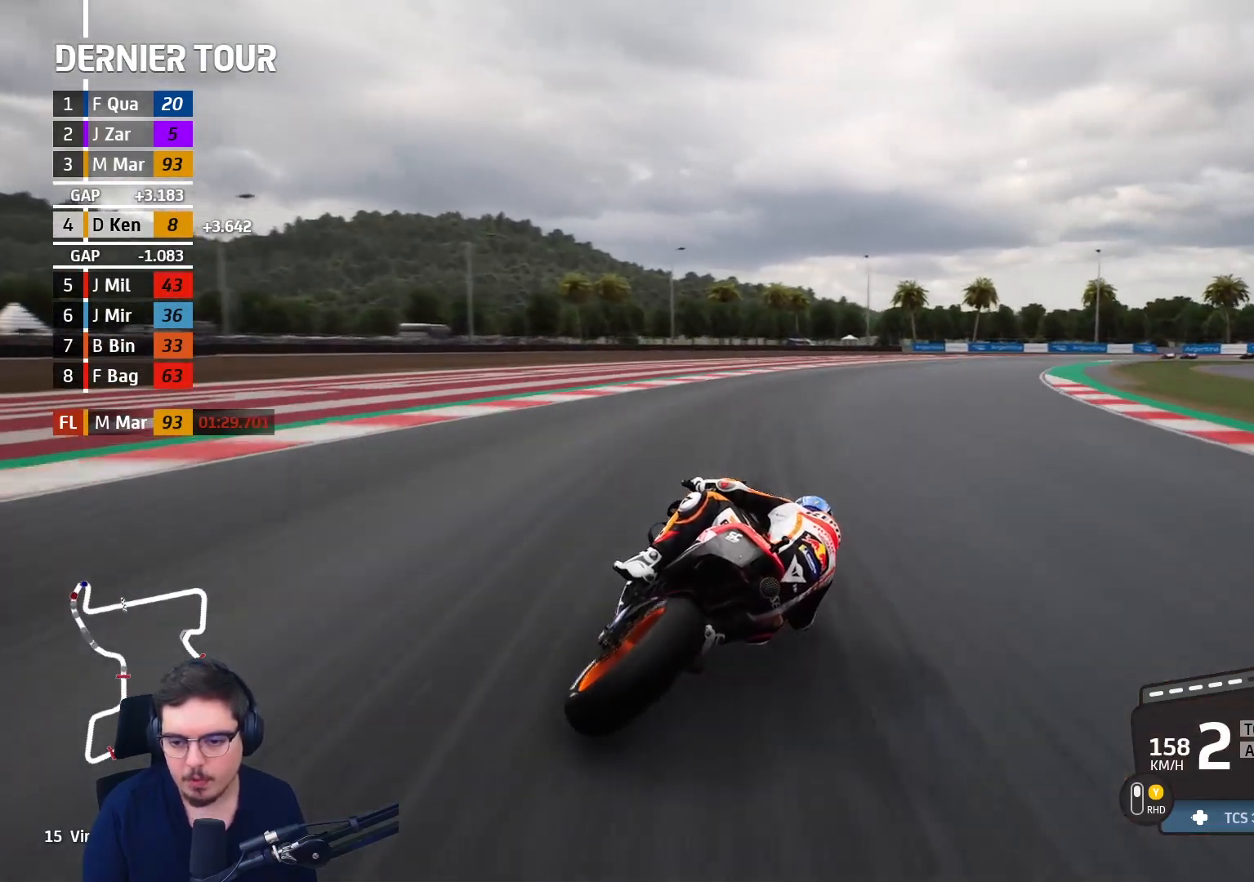
{"buttons": ["L2"], "left_stick": "up-right", "right_stick": "center", "events": [[83, "A", "up"], [233, "A", "down"], [367, "A", "up"]]}
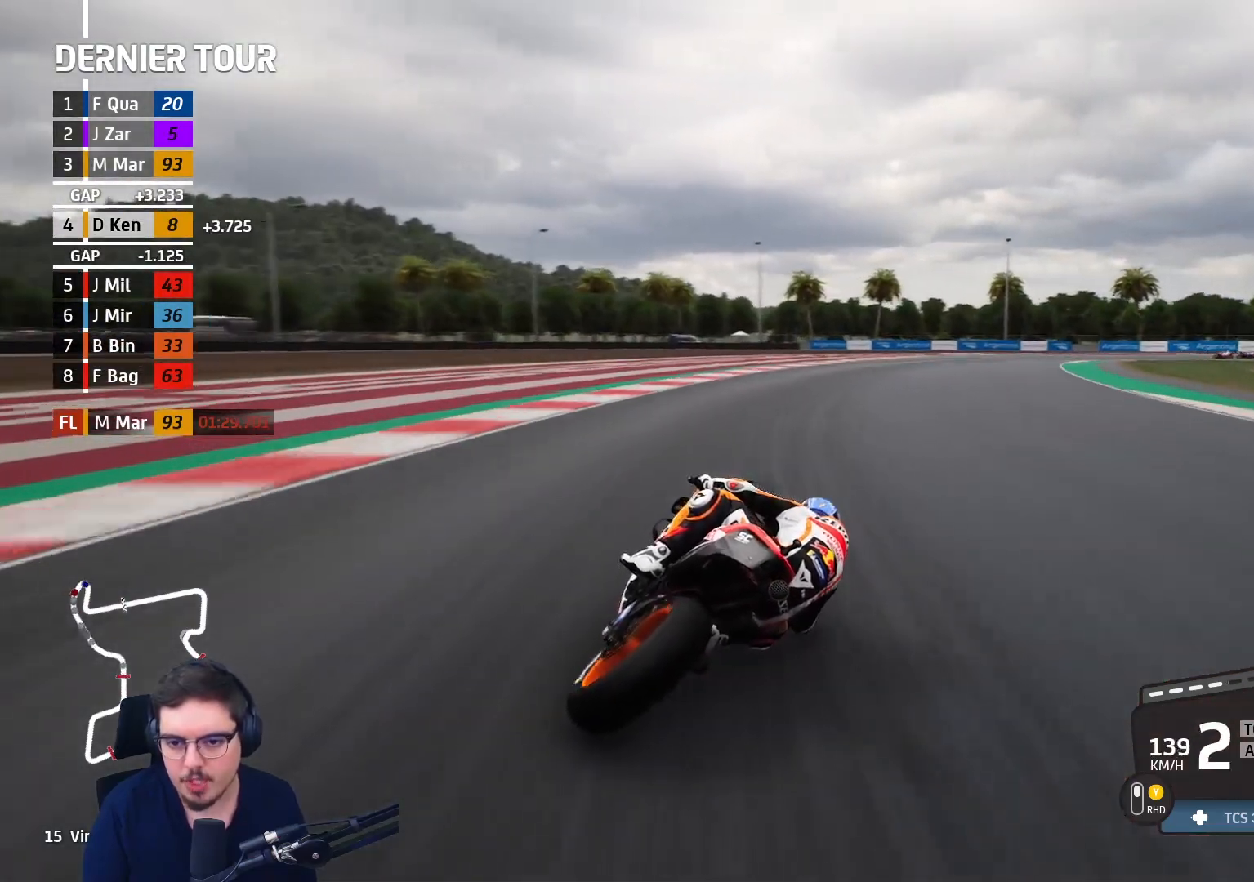
{"buttons": ["L2"], "left_stick": "up-right", "right_stick": "center", "events": []}
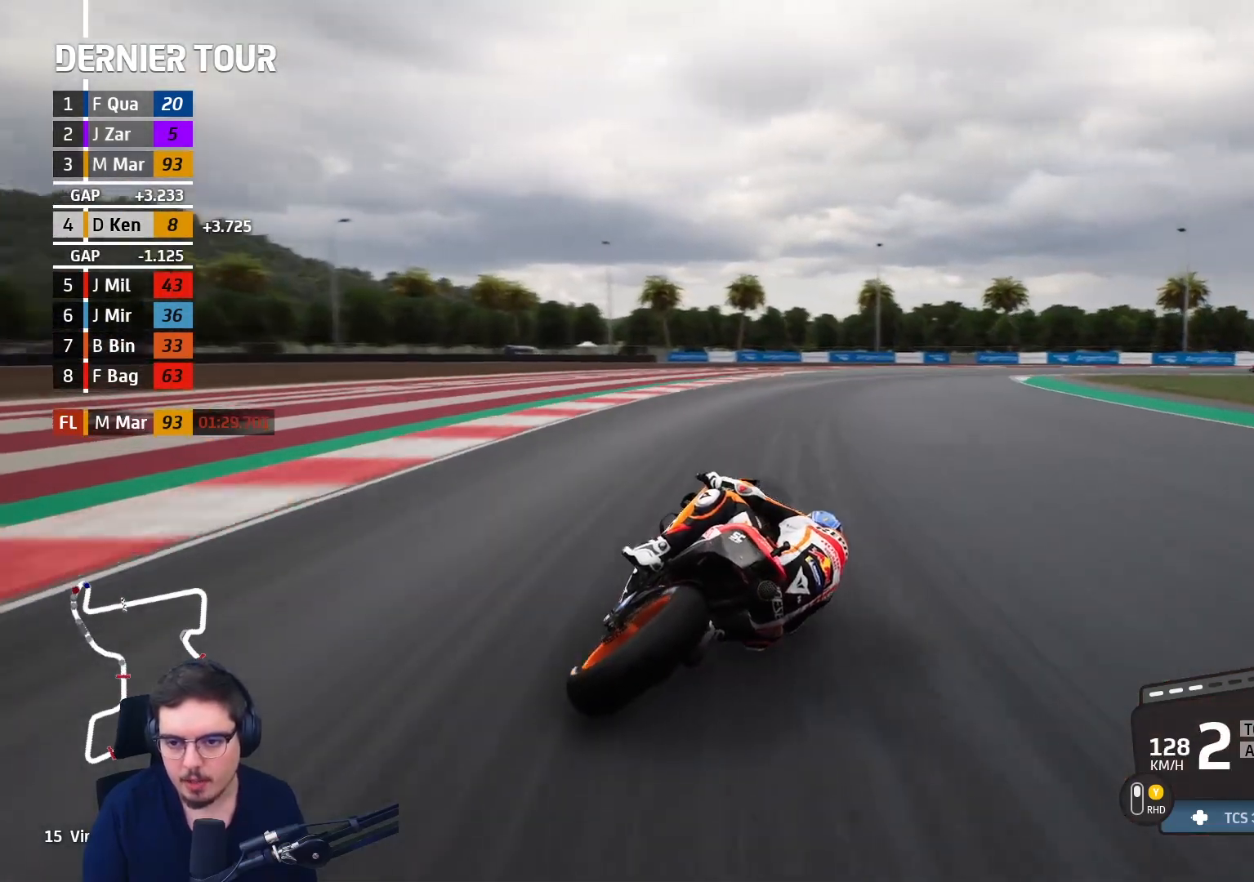
{"buttons": ["L2"], "left_stick": "up-right", "right_stick": "center", "events": [[33, "A", "down"], [83, "X", "down"], [167, "X", "up"], [183, "A", "up"]]}
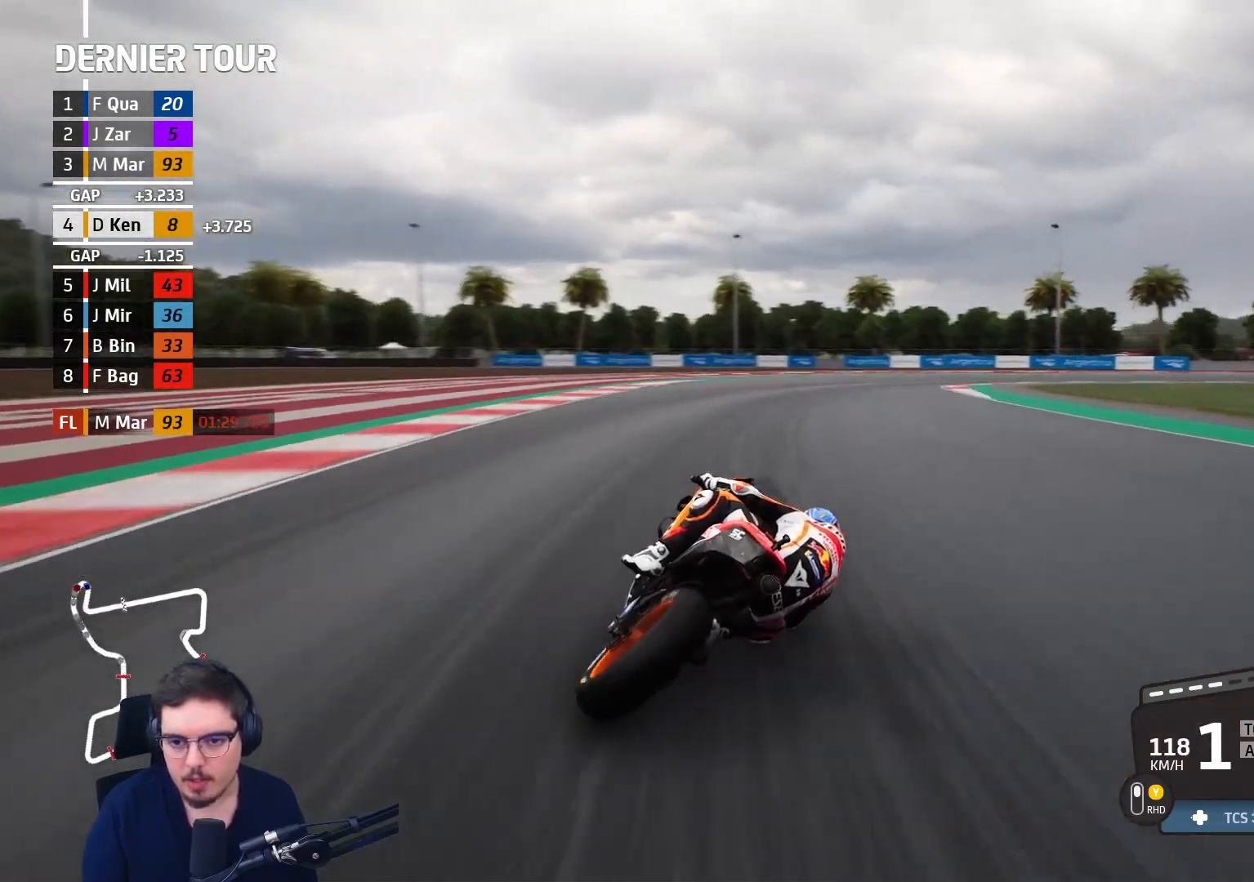
{"buttons": ["A", "L2"], "left_stick": "up-right", "right_stick": "center", "events": [[150, "A", "down"]]}
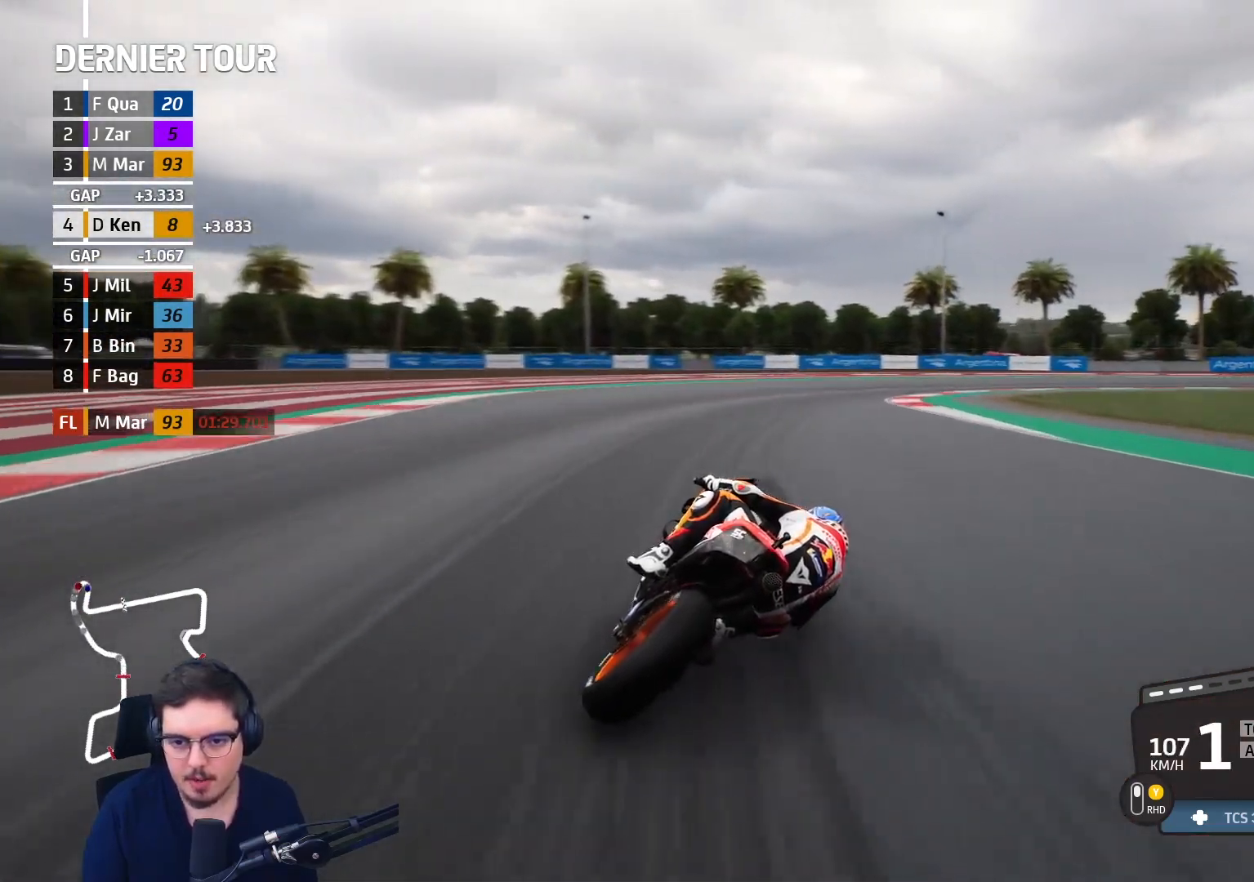
{"buttons": ["A", "L2"], "left_stick": "up-right", "right_stick": "center", "events": []}
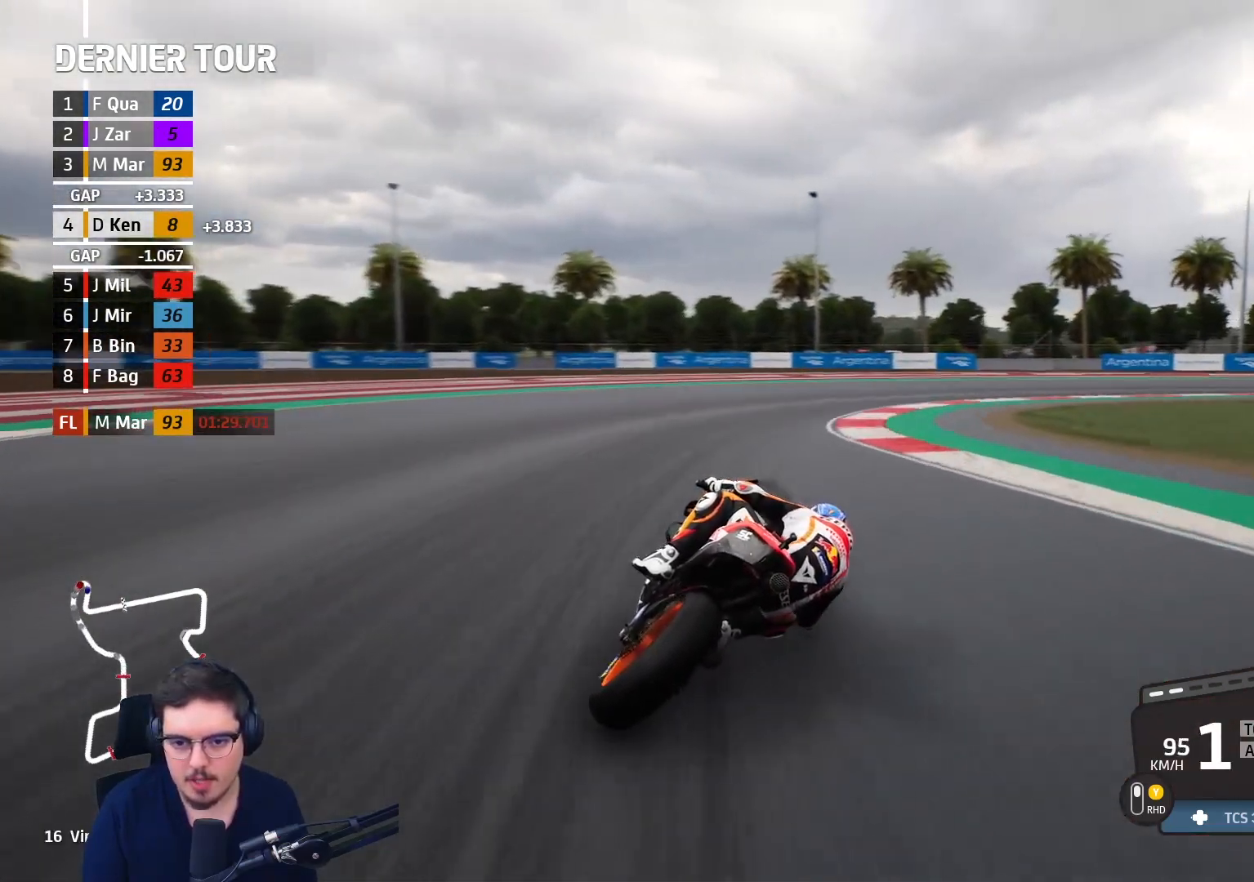
{"buttons": ["A", "L2"], "left_stick": "up-right", "right_stick": "center", "events": []}
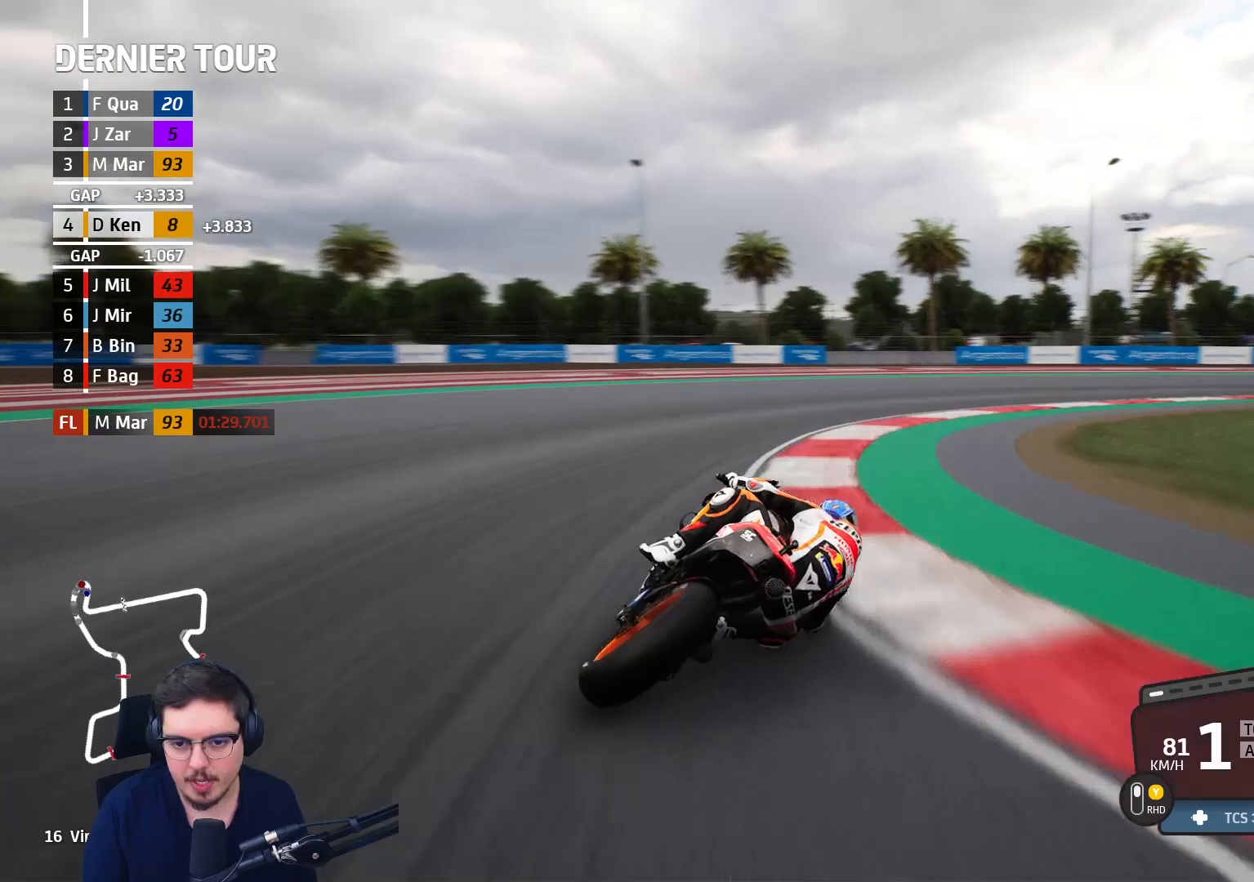
{"buttons": [], "left_stick": "up-right", "right_stick": "center", "events": [[100, "L2", "up"], [133, "A", "up"], [333, "A", "down"], [467, "A", "up"]]}
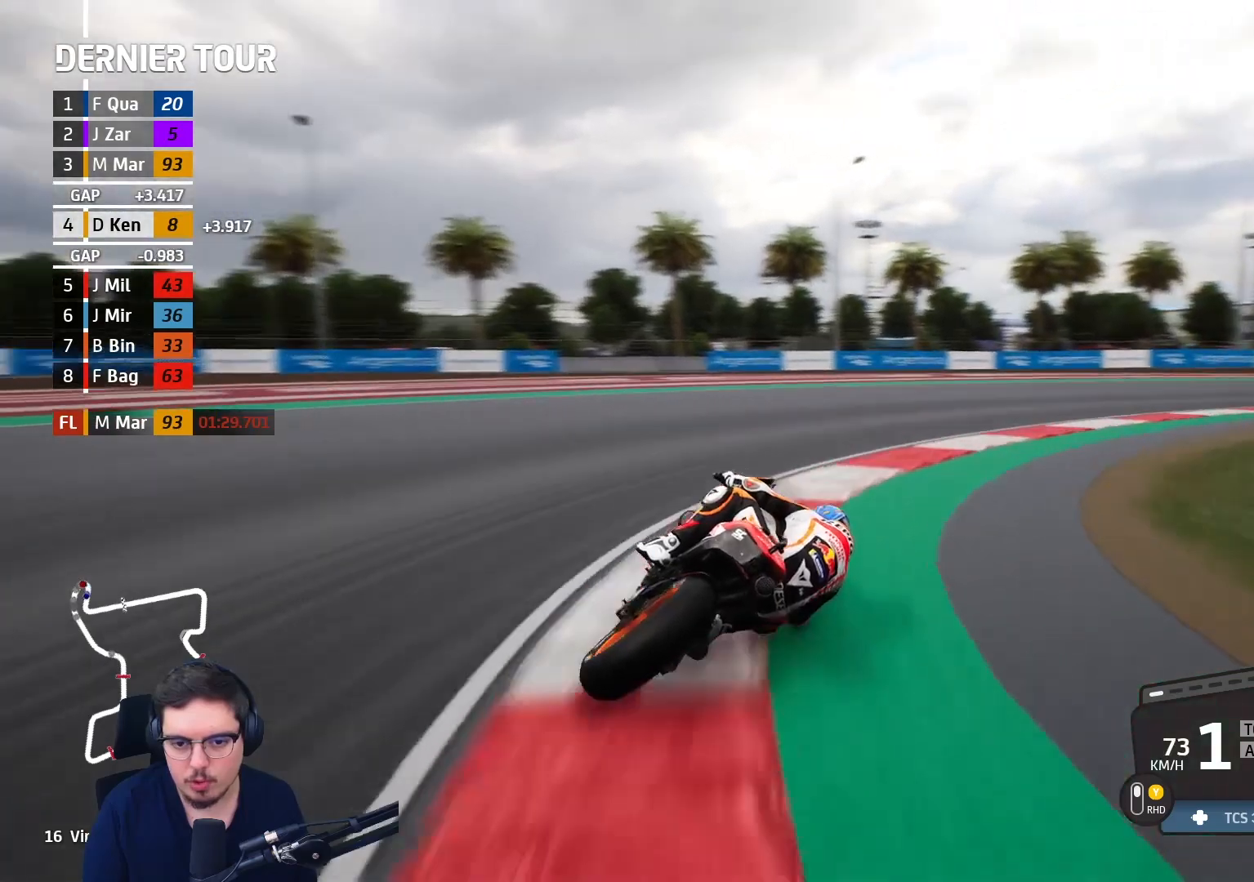
{"buttons": [], "left_stick": "up-right", "right_stick": "center", "events": []}
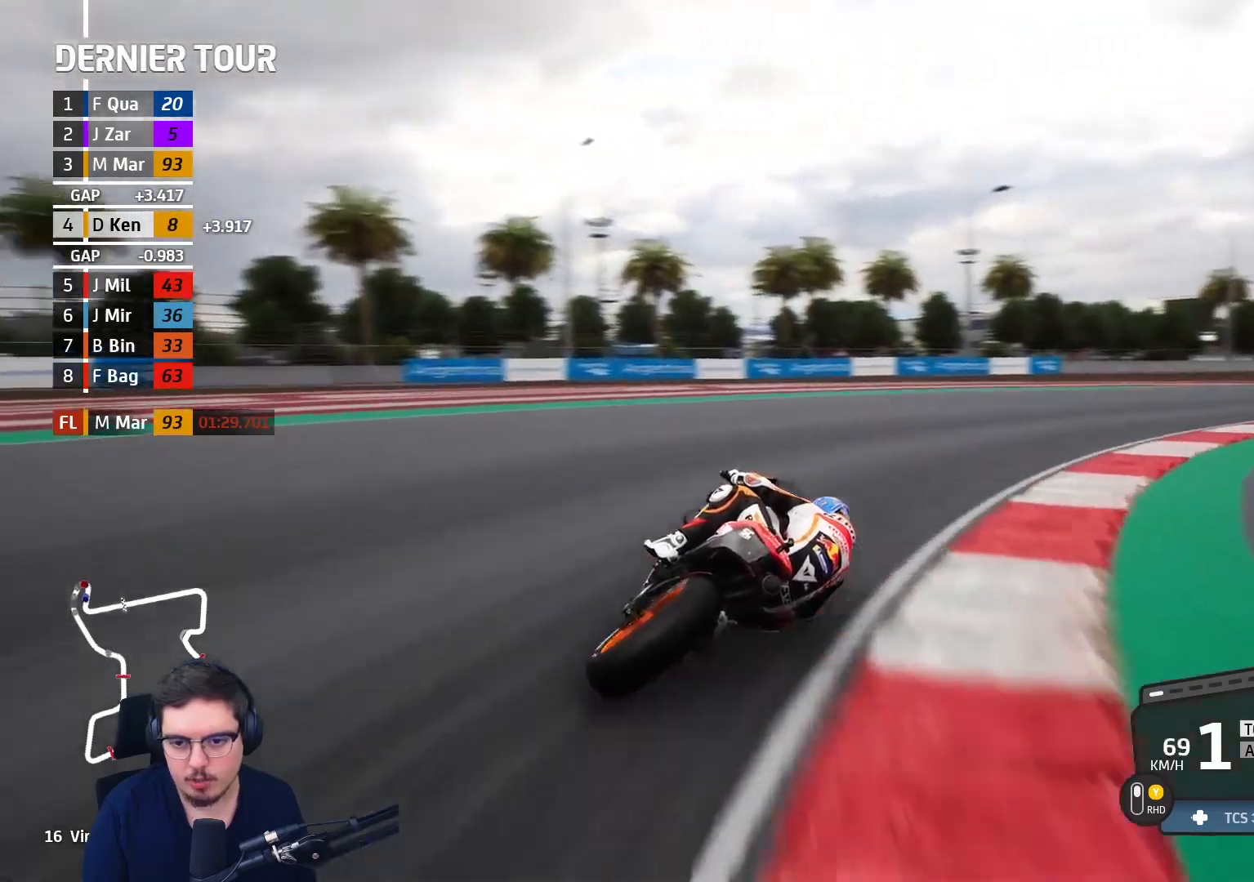
{"buttons": ["R2"], "left_stick": "up-right", "right_stick": "center", "events": [[100, "R2", "down"]]}
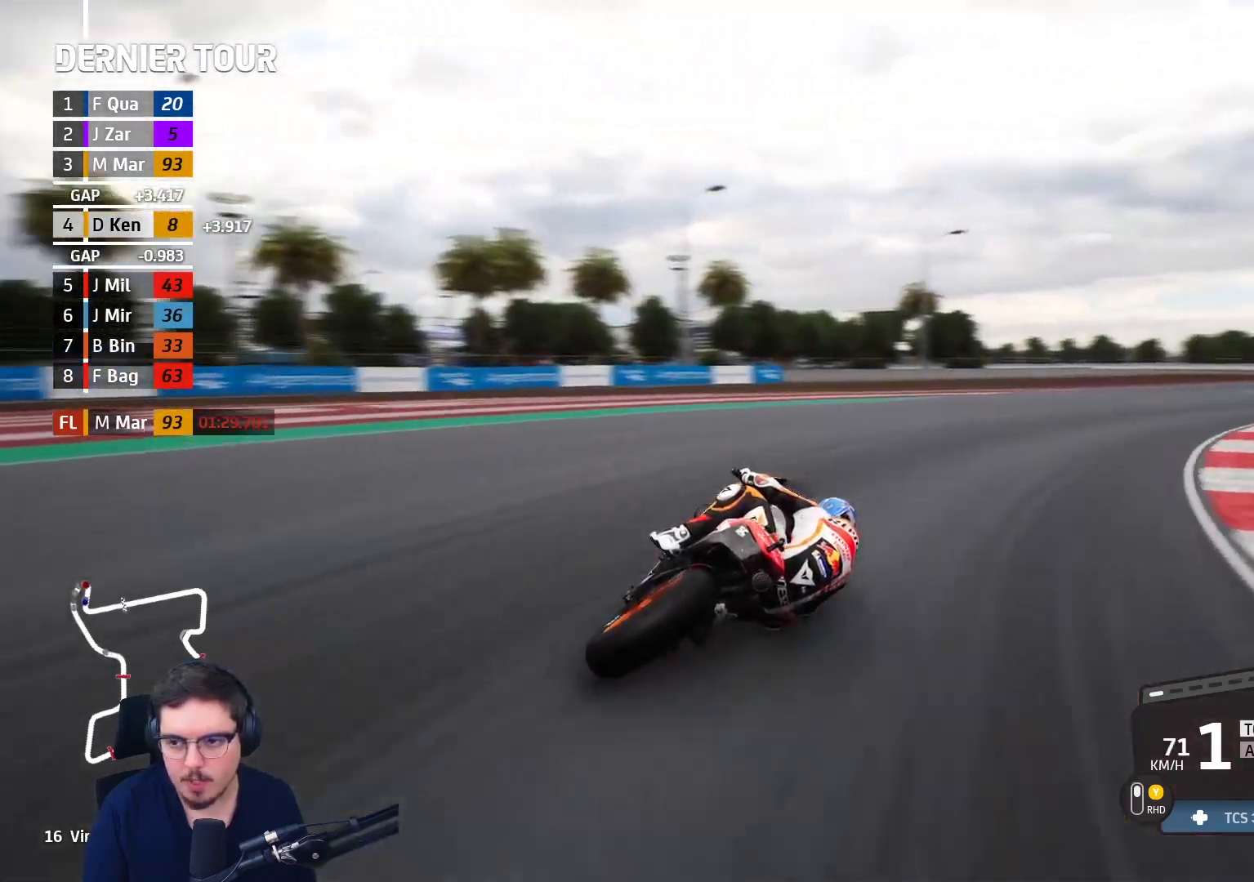
{"buttons": ["R2"], "left_stick": "up-right", "right_stick": "center", "events": []}
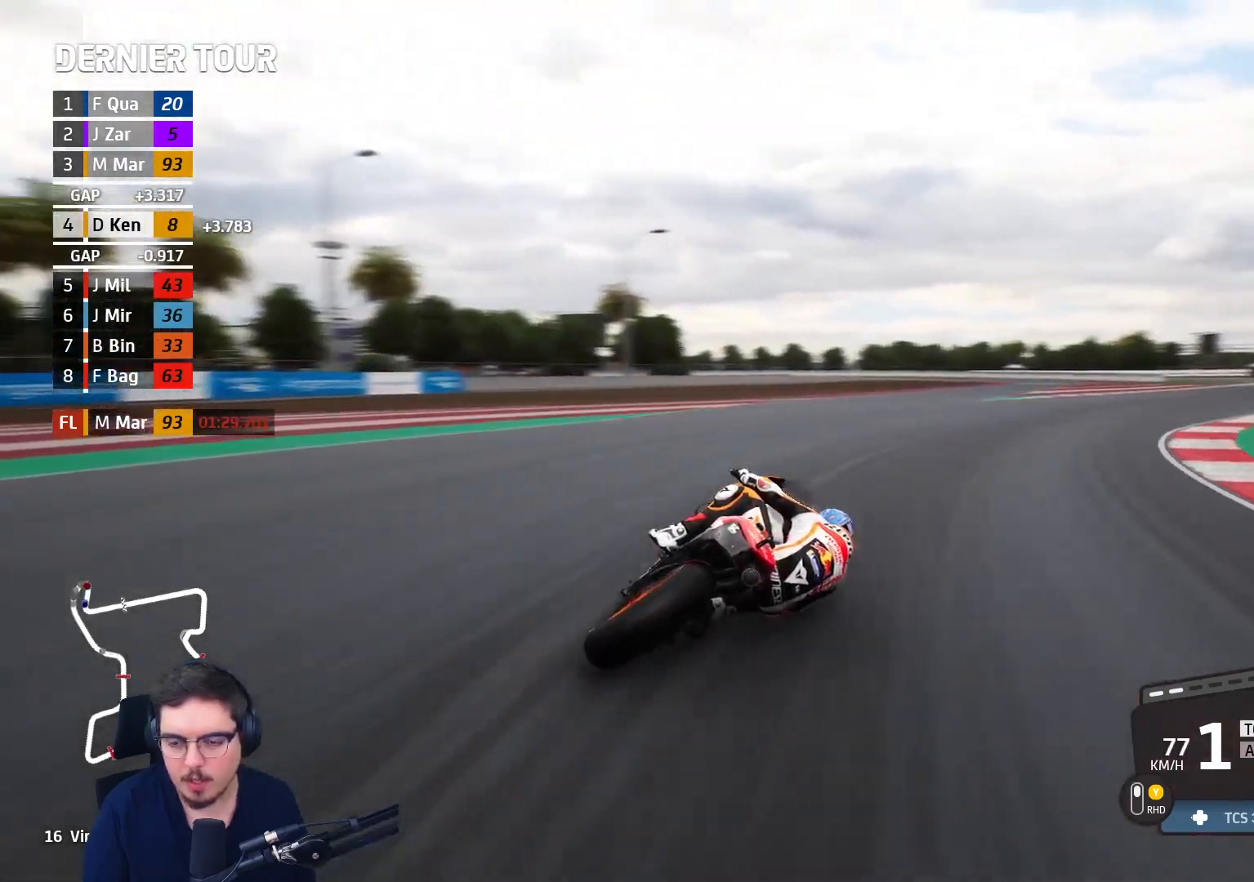
{"buttons": ["R2"], "left_stick": "up-right", "right_stick": "center", "events": []}